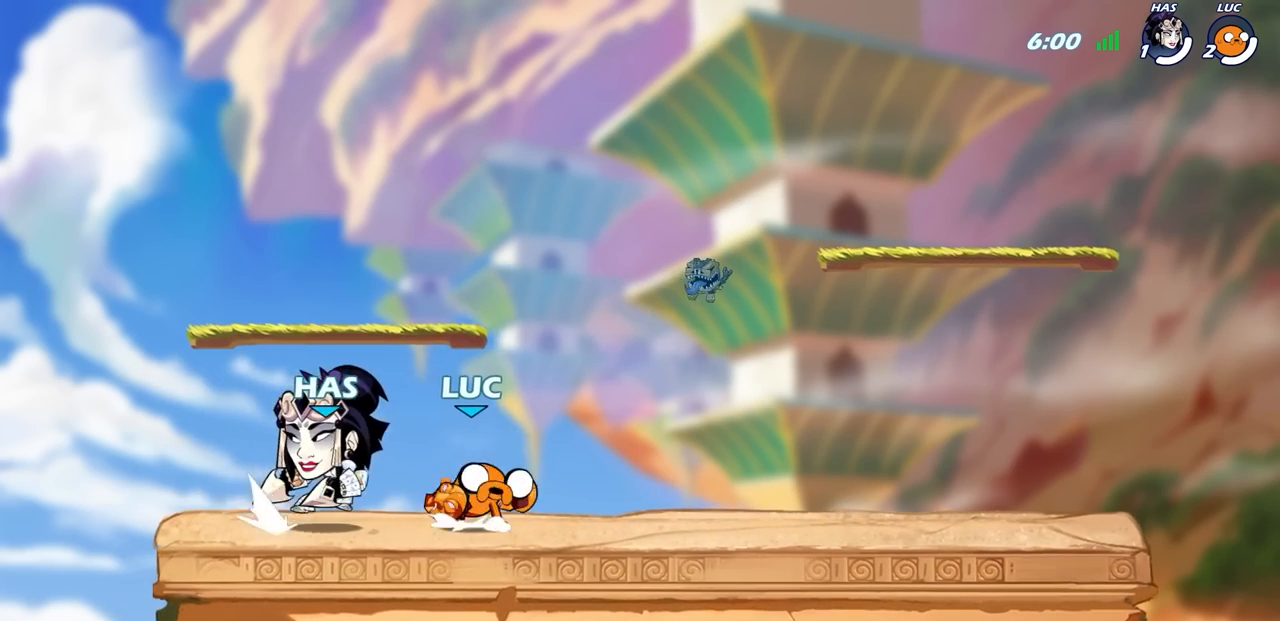
Gameplay with a controller (PlayStation layout); each line is a JSON object with the inputs held at the frame after it. "events" lists button and stick changes between this image and that frame as [ms after this image, input, new state], when the widget could be followed in between.
{"buttons": [], "left_stick": "down", "right_stick": "center", "events": [[17, "left_stick", "up"], [67, "R2", "down"], [117, "left_stick", "up-right"], [150, "CROSS", "up"], [333, "R2", "up"], [333, "left_stick", "down"]]}
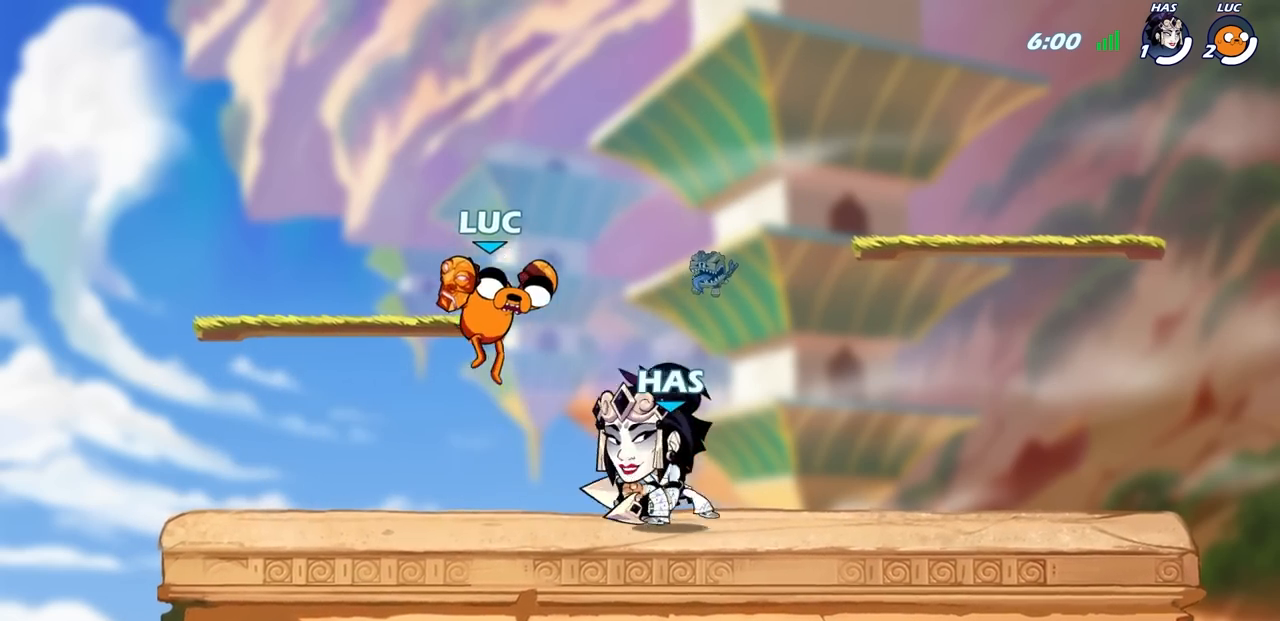
{"buttons": [], "left_stick": "right", "right_stick": "center", "events": [[167, "CROSS", "down"], [217, "left_stick", "center"], [333, "CROSS", "up"], [367, "left_stick", "right"]]}
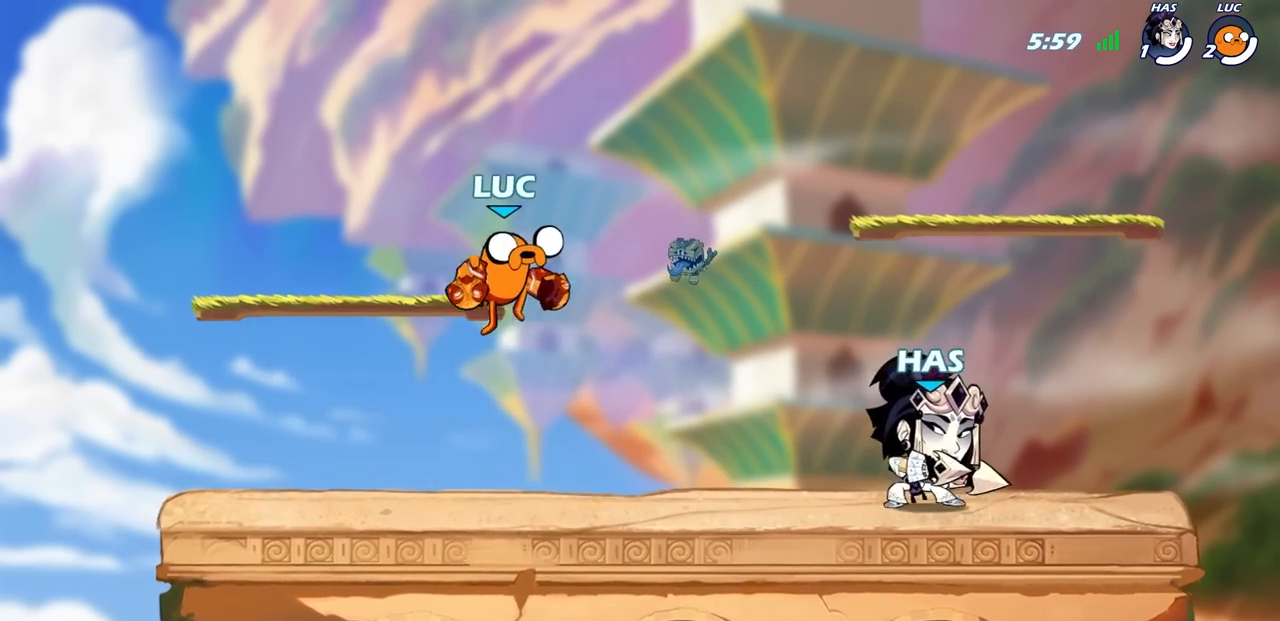
{"buttons": [], "left_stick": "right", "right_stick": "center", "events": [[233, "left_stick", "down"], [400, "left_stick", "right"]]}
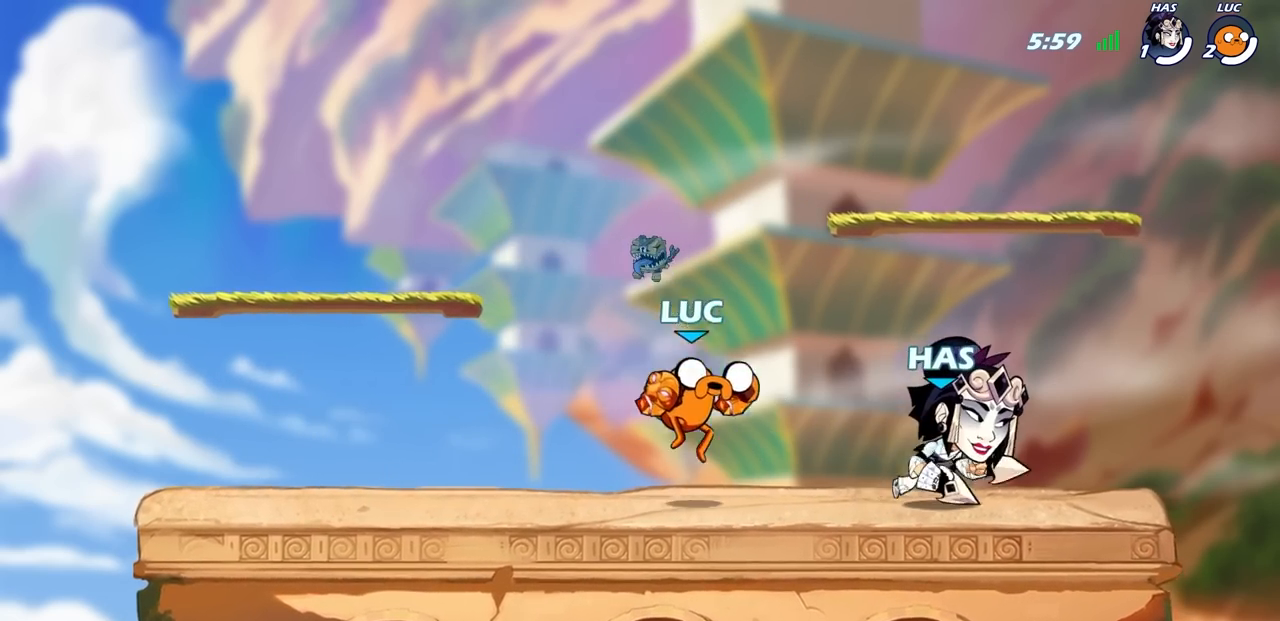
{"buttons": [], "left_stick": "center", "right_stick": "center", "events": [[33, "CROSS", "down"], [50, "CROSS", "up"], [83, "SQUARE", "down"], [100, "CROSS", "down"], [150, "left_stick", "center"], [183, "CROSS", "up"], [183, "SQUARE", "up"]]}
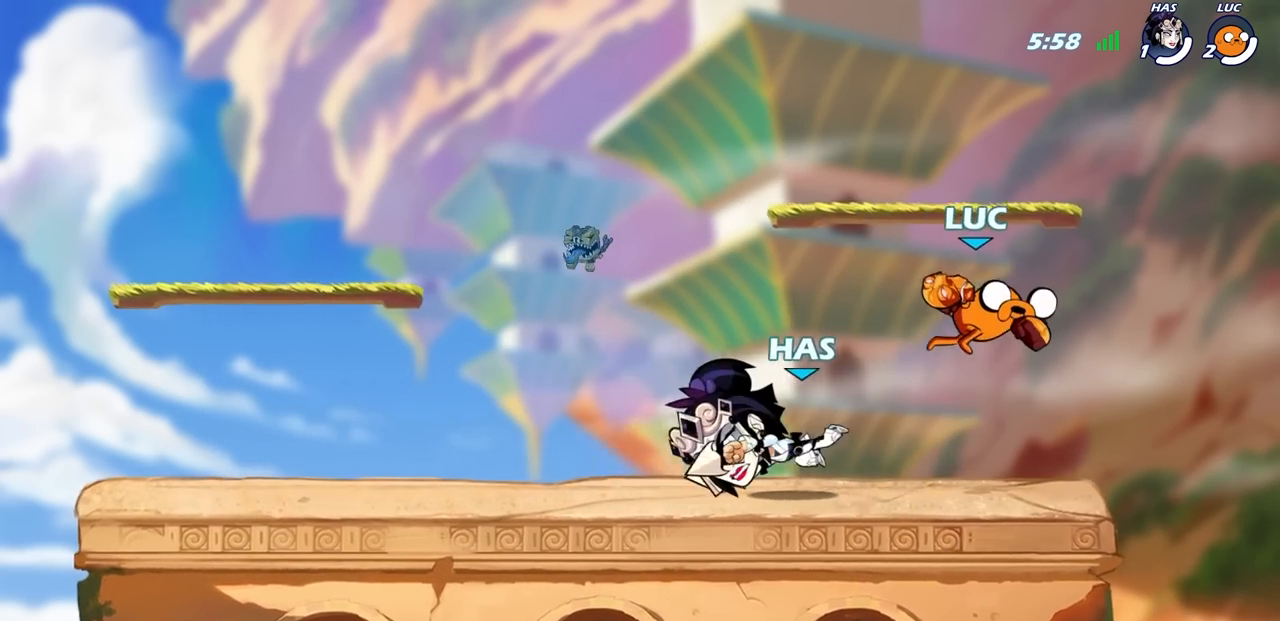
{"buttons": [], "left_stick": "left", "right_stick": "center", "events": [[267, "left_stick", "left"]]}
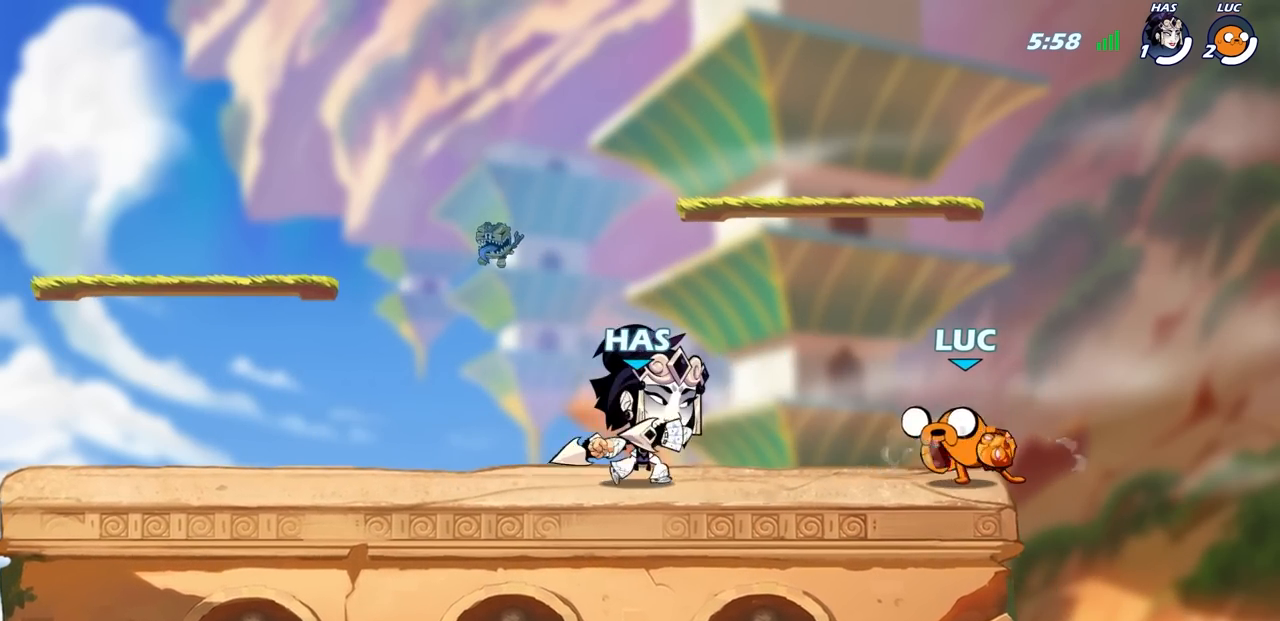
{"buttons": ["SQUARE"], "left_stick": "down-left", "right_stick": "center", "events": [[17, "left_stick", "down-right"], [117, "left_stick", "up-right"], [167, "left_stick", "up-left"], [317, "left_stick", "down"], [367, "left_stick", "down-left"], [433, "SQUARE", "down"]]}
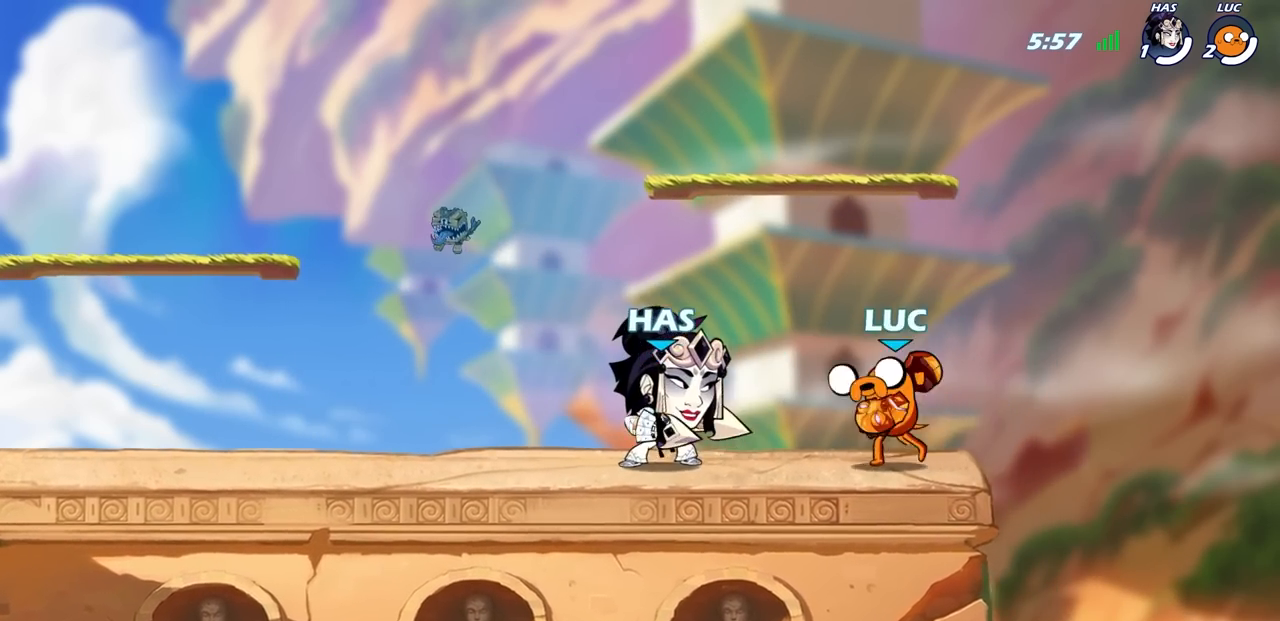
{"buttons": [], "left_stick": "center", "right_stick": "center", "events": [[17, "SQUARE", "up"], [17, "left_stick", "center"], [233, "left_stick", "left"], [300, "SQUARE", "down"], [383, "SQUARE", "up"], [433, "left_stick", "center"]]}
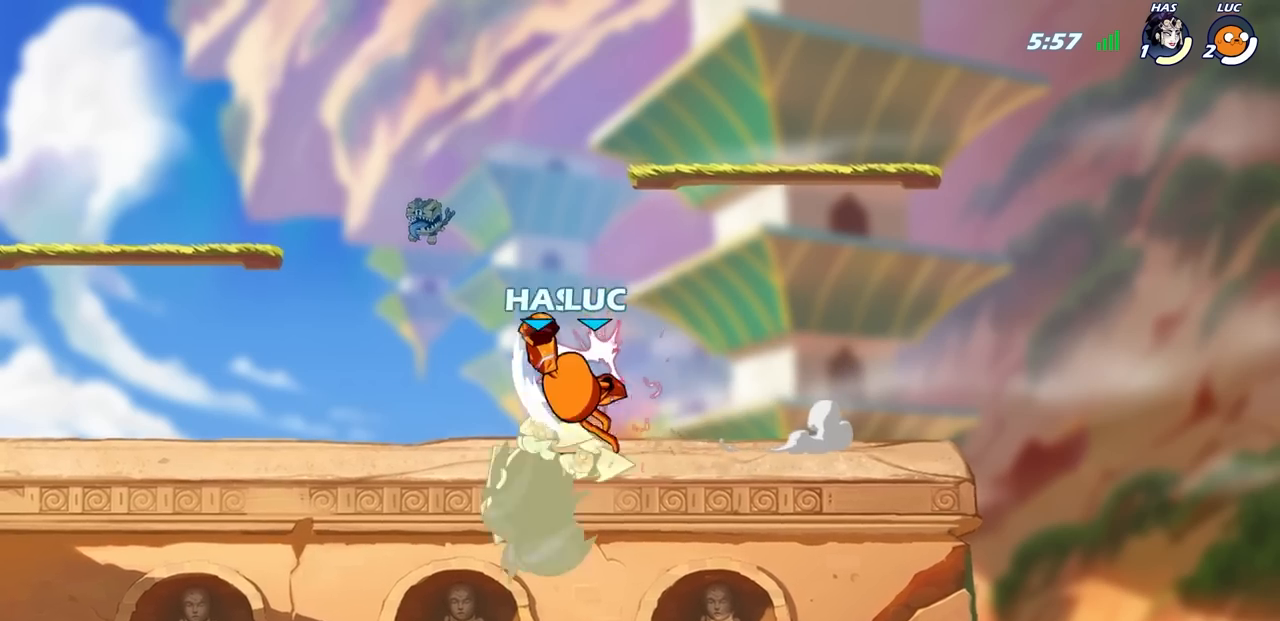
{"buttons": ["CIRCLE", "R2"], "left_stick": "center", "right_stick": "center", "events": [[217, "left_stick", "down-left"], [400, "left_stick", "center"], [433, "R2", "down"], [467, "CIRCLE", "down"]]}
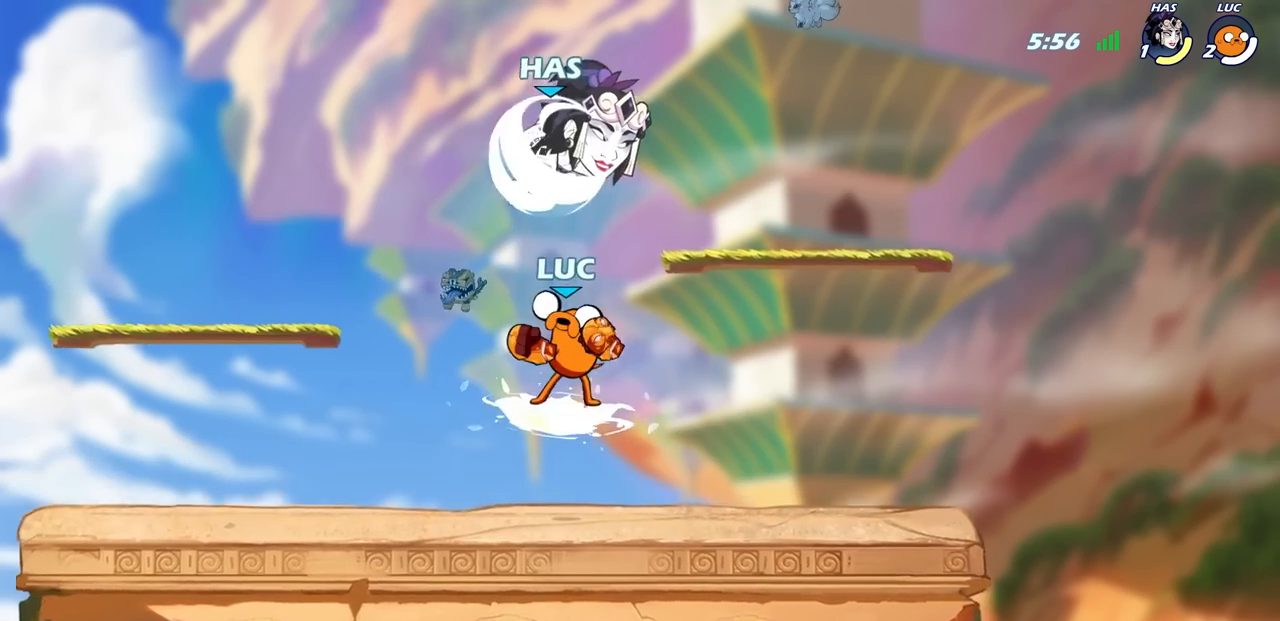
{"buttons": [], "left_stick": "center", "right_stick": "center", "events": [[50, "R2", "up"], [67, "CIRCLE", "up"], [267, "left_stick", "right"], [367, "left_stick", "center"]]}
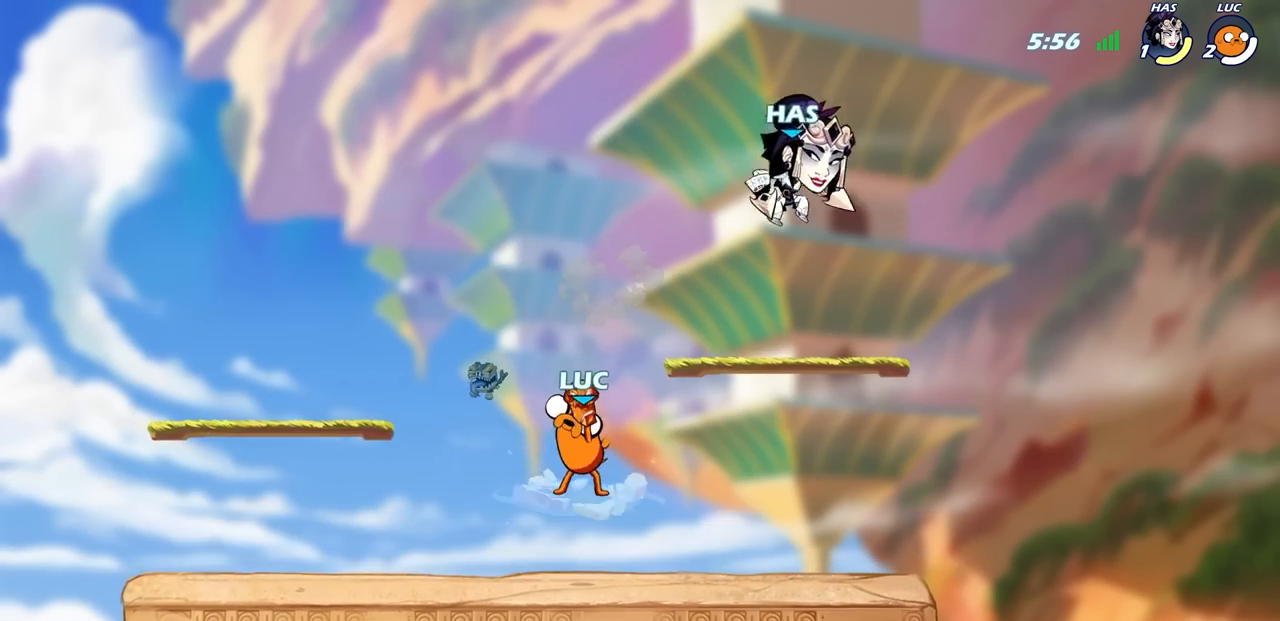
{"buttons": [], "left_stick": "center", "right_stick": "center", "events": [[17, "left_stick", "right"], [317, "R2", "down"], [383, "R2", "up"], [383, "left_stick", "center"], [400, "SQUARE", "down"], [483, "SQUARE", "up"]]}
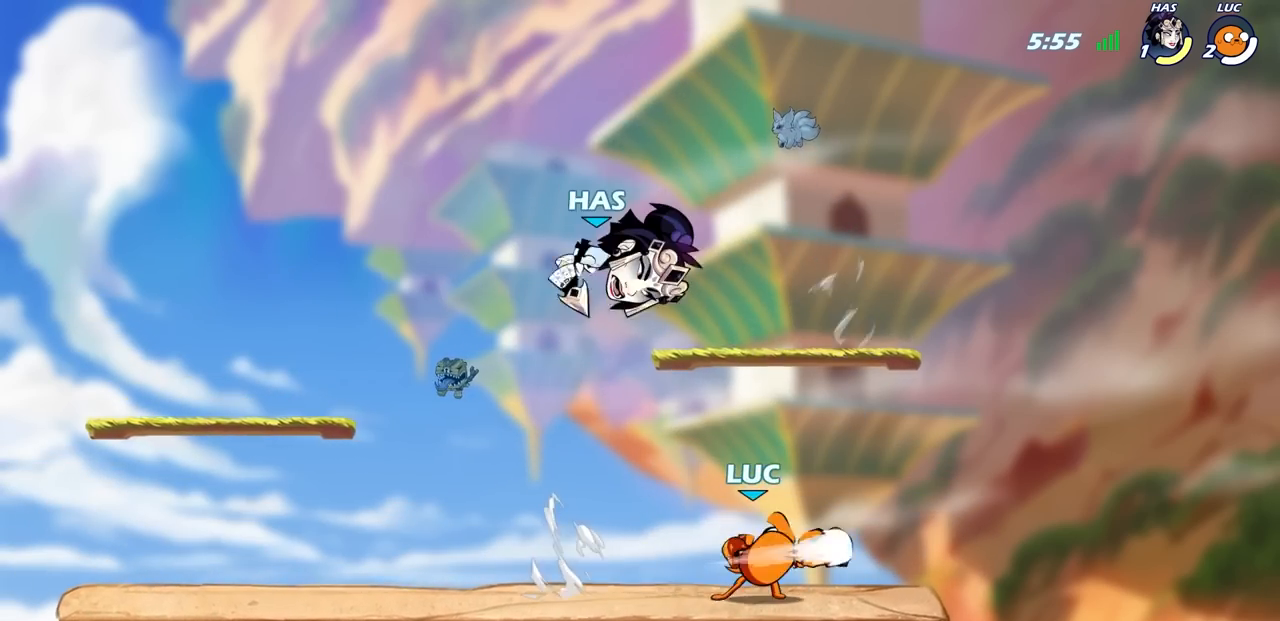
{"buttons": [], "left_stick": "left", "right_stick": "center", "events": [[500, "left_stick", "left"]]}
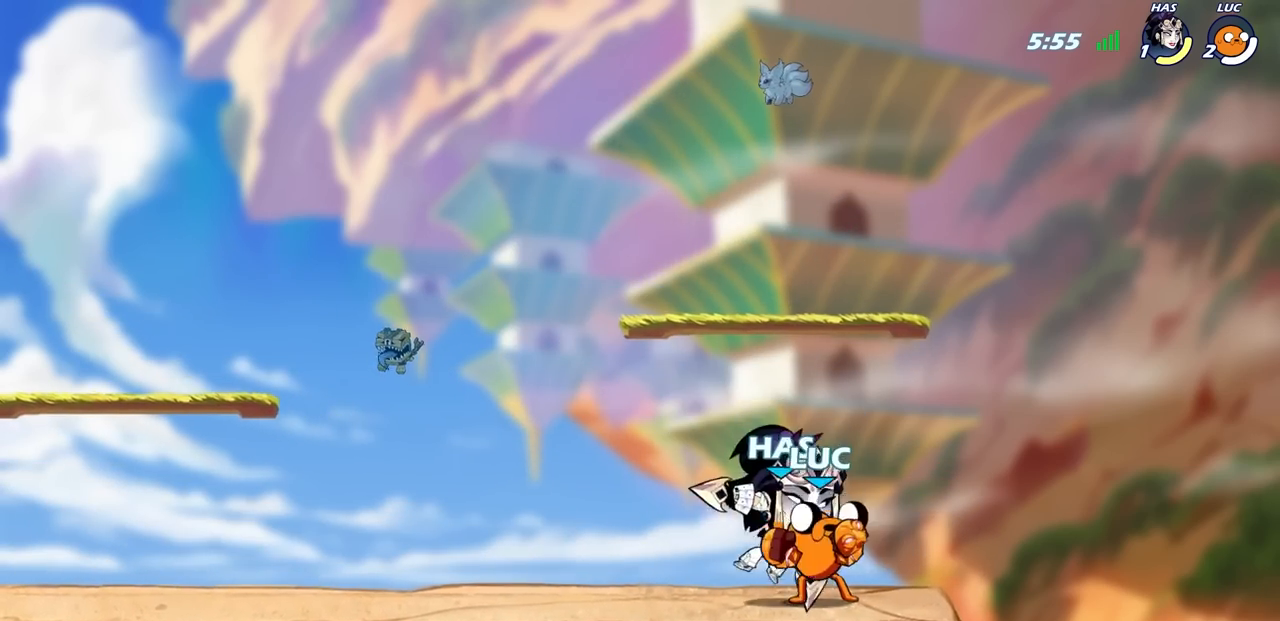
{"buttons": [], "left_stick": "down", "right_stick": "center", "events": [[67, "CROSS", "down"], [233, "CROSS", "up"], [250, "left_stick", "up-right"], [400, "left_stick", "down"]]}
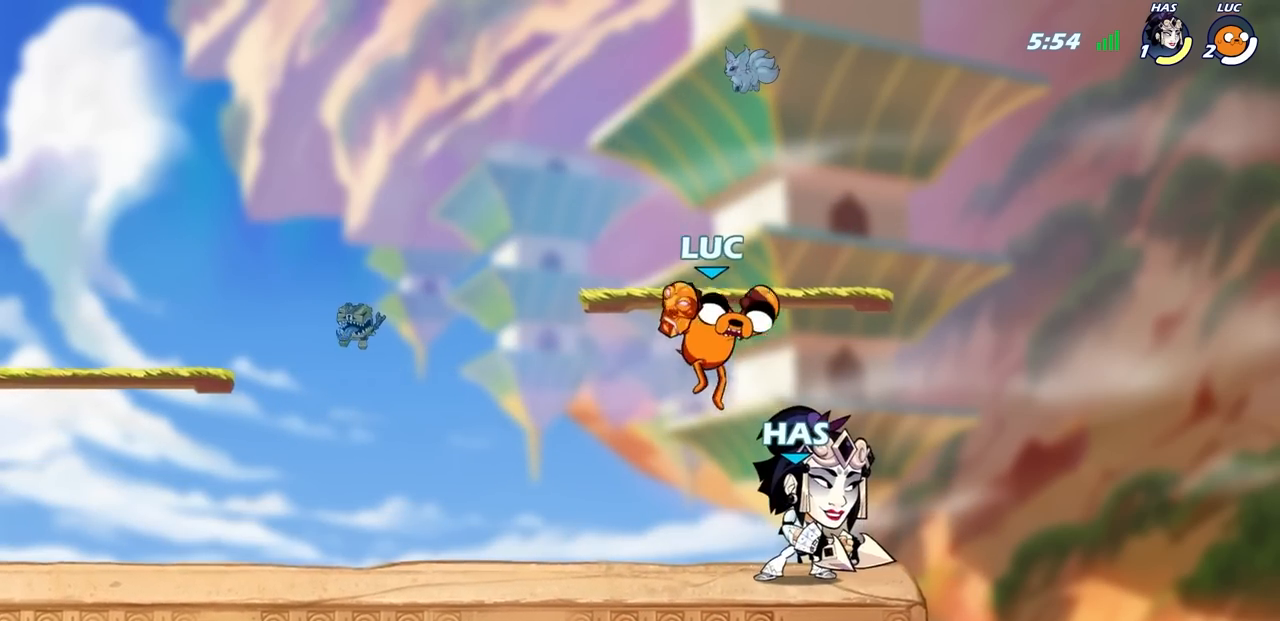
{"buttons": [], "left_stick": "center", "right_stick": "center", "events": [[33, "SQUARE", "down"], [133, "SQUARE", "up"], [183, "left_stick", "center"]]}
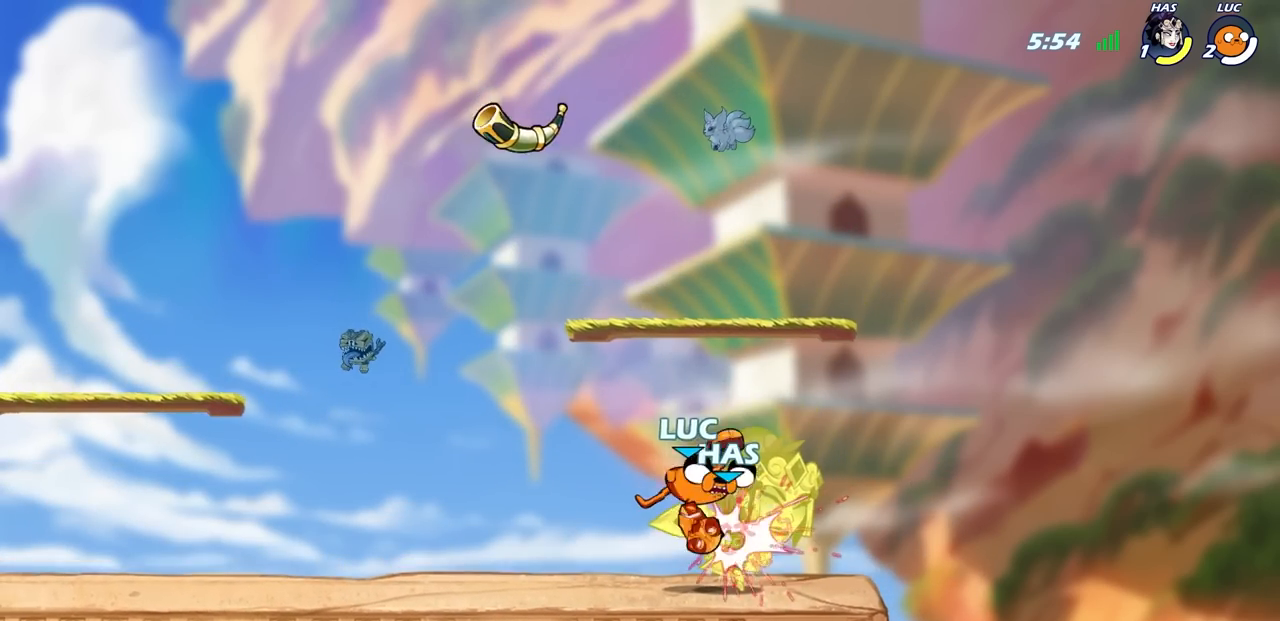
{"buttons": ["CIRCLE"], "left_stick": "down", "right_stick": "center", "events": [[250, "left_stick", "down"], [333, "CIRCLE", "down"]]}
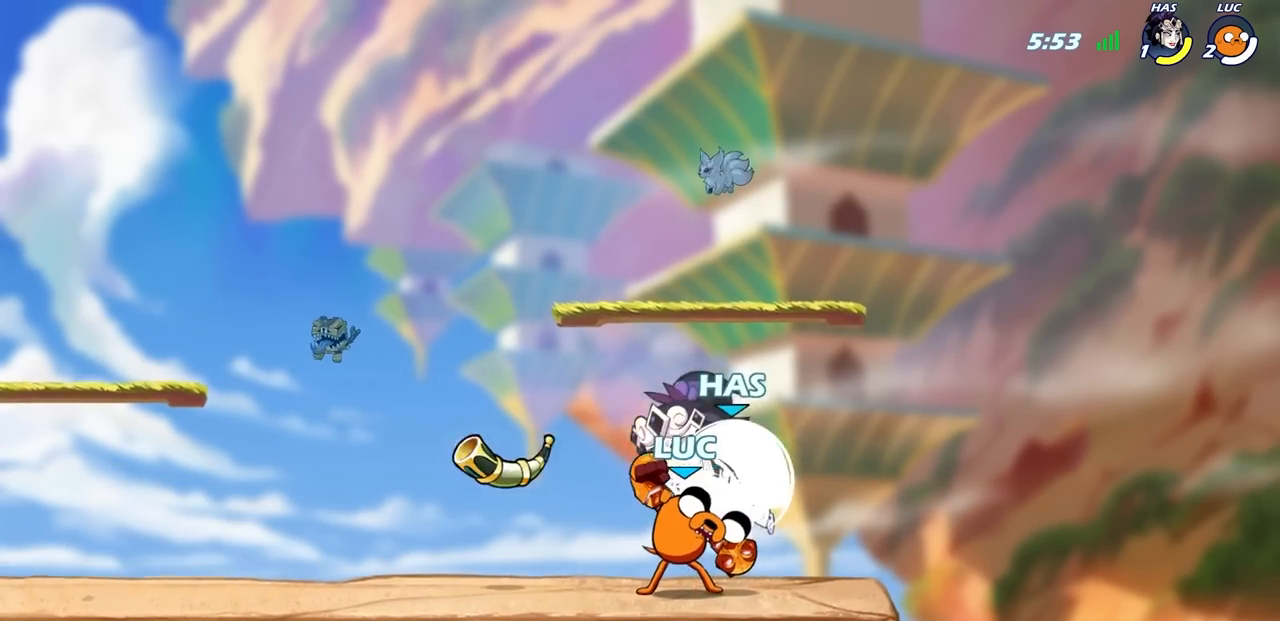
{"buttons": [], "left_stick": "center", "right_stick": "center", "events": [[33, "left_stick", "center"], [167, "CIRCLE", "up"]]}
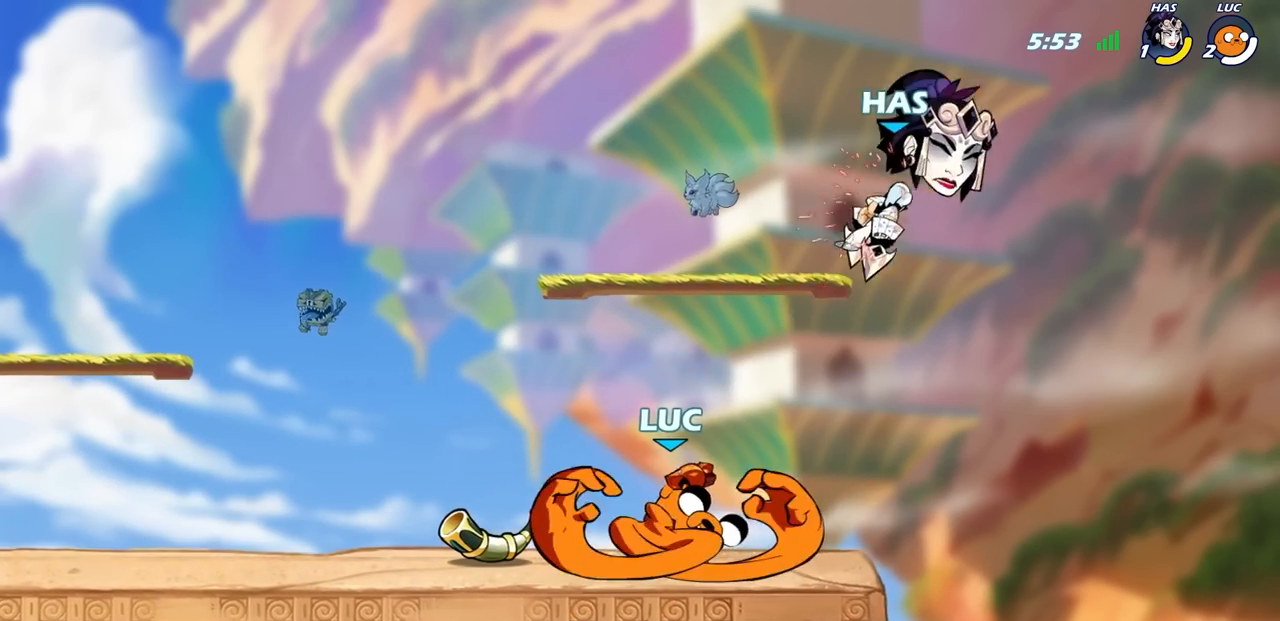
{"buttons": [], "left_stick": "center", "right_stick": "center"}
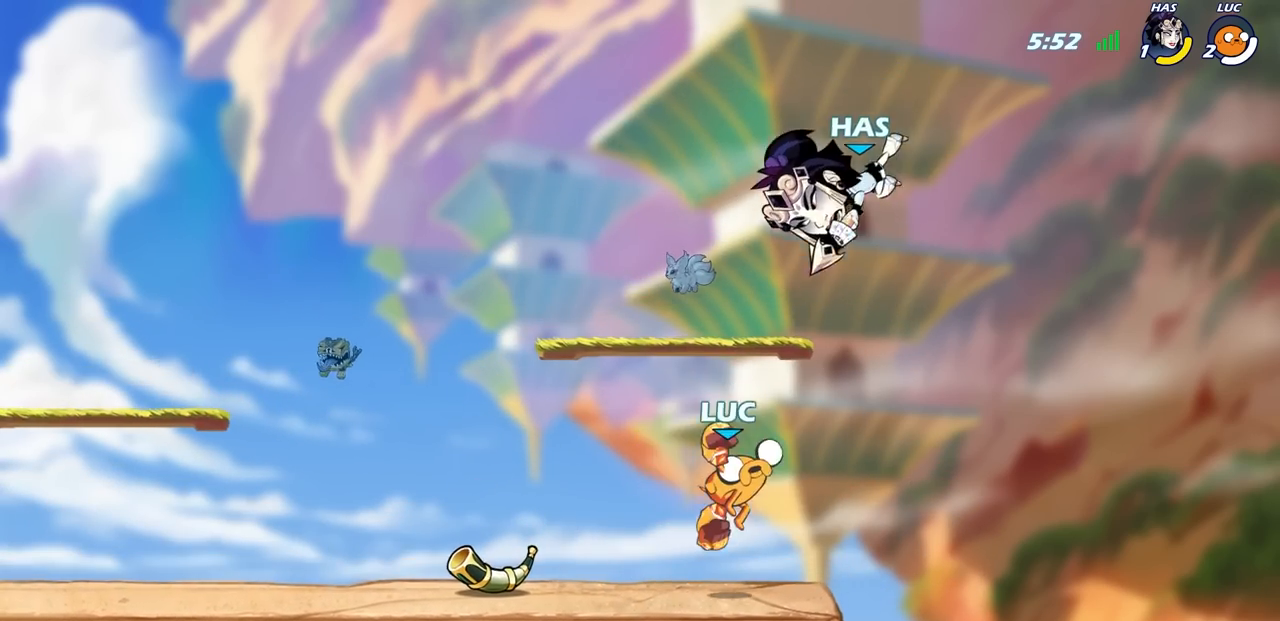
{"buttons": [], "left_stick": "left", "right_stick": "center", "events": [[150, "left_stick", "left"]]}
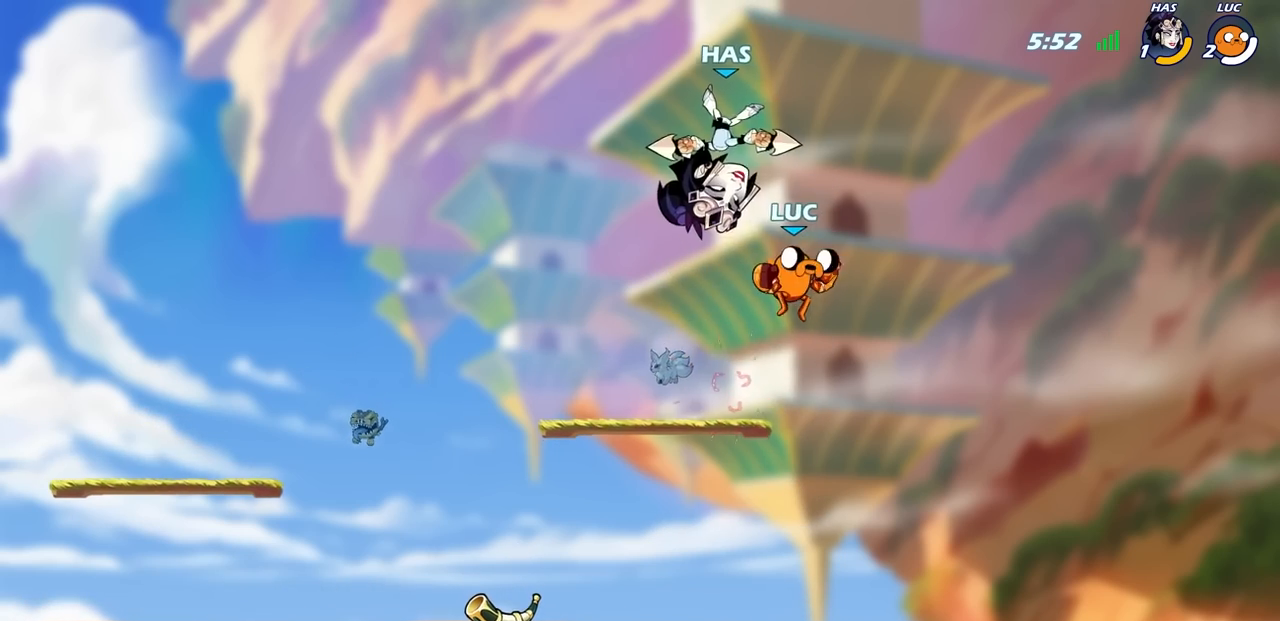
{"buttons": [], "left_stick": "down-right", "right_stick": "center", "events": [[33, "left_stick", "down-left"], [433, "left_stick", "right"], [483, "left_stick", "down-right"]]}
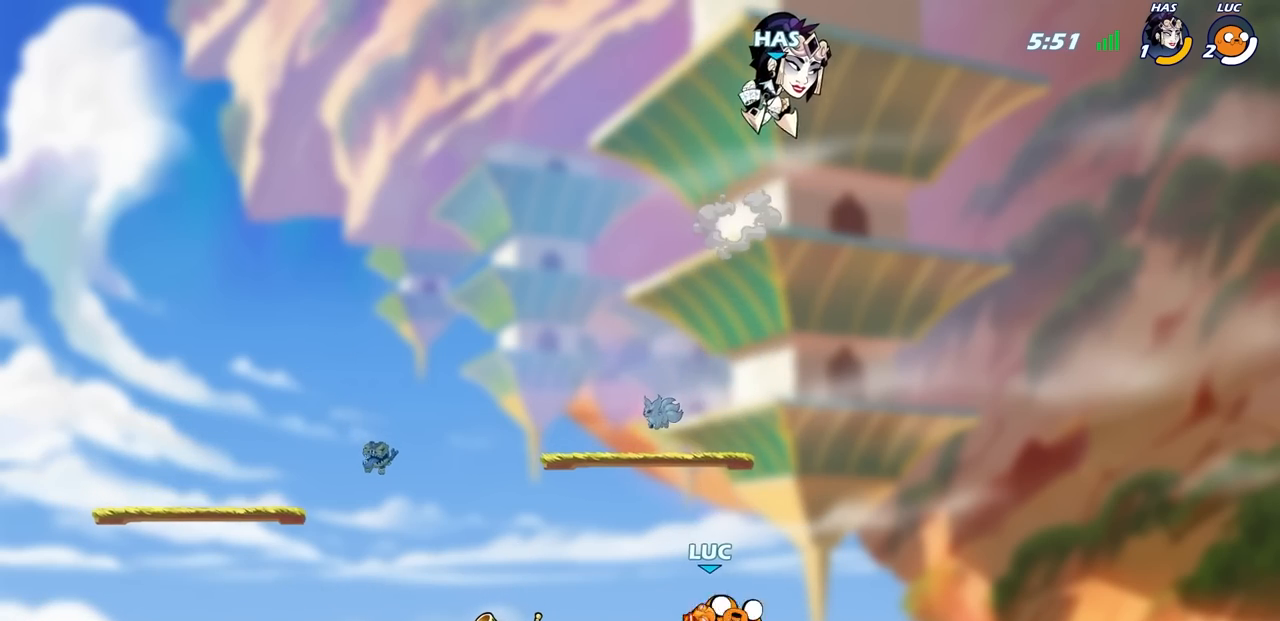
{"buttons": [], "left_stick": "up-left", "right_stick": "center", "events": [[33, "left_stick", "down"], [100, "left_stick", "down-left"], [300, "left_stick", "right"], [383, "left_stick", "up-left"]]}
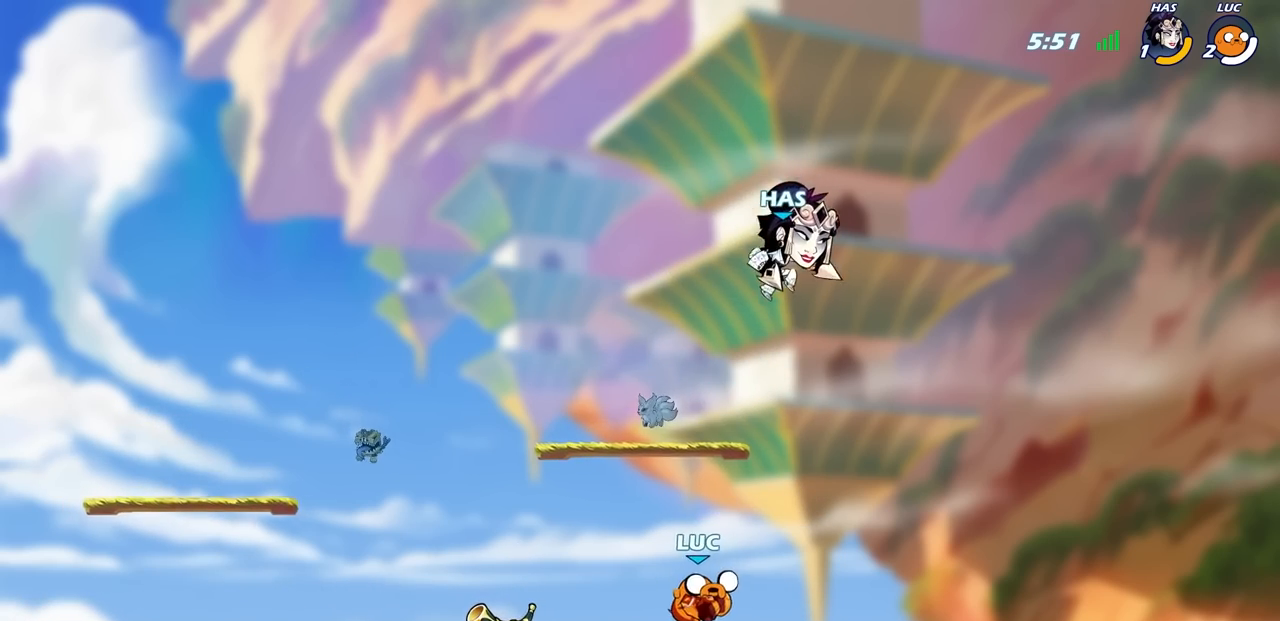
{"buttons": [], "left_stick": "center", "right_stick": "center", "events": [[17, "left_stick", "right"], [117, "CIRCLE", "down"], [117, "left_stick", "center"], [167, "CIRCLE", "up"]]}
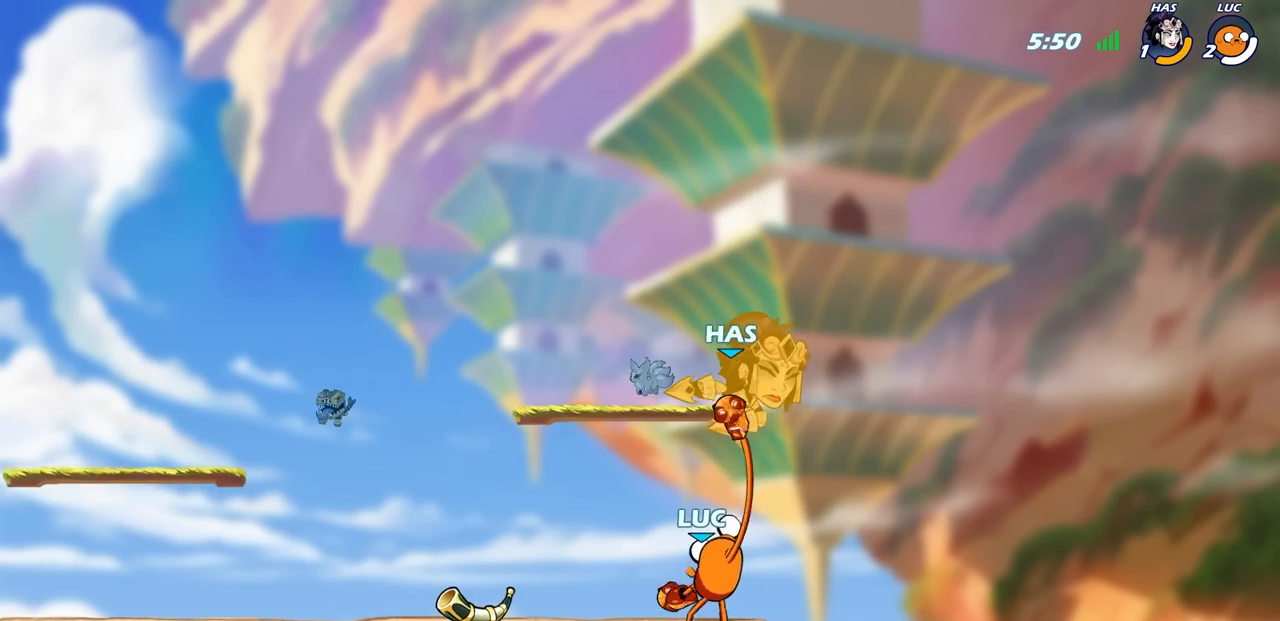
{"buttons": [], "left_stick": "center", "right_stick": "center", "events": []}
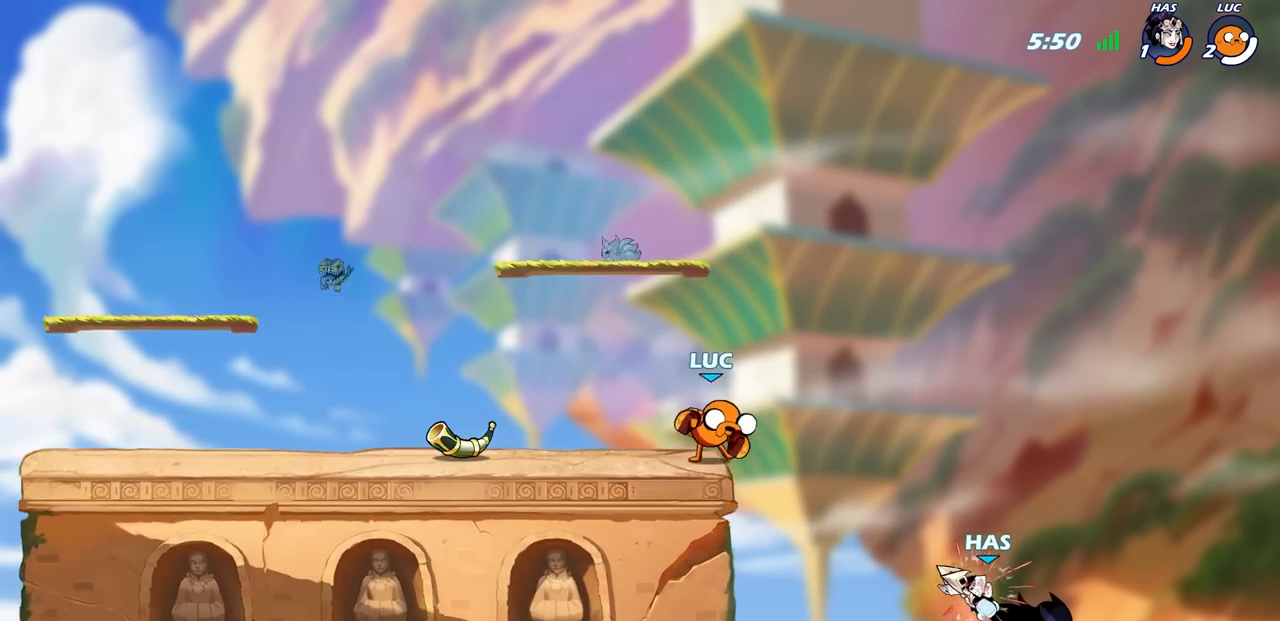
{"buttons": [], "left_stick": "down-right", "right_stick": "center", "events": [[83, "left_stick", "right"], [417, "left_stick", "down-right"]]}
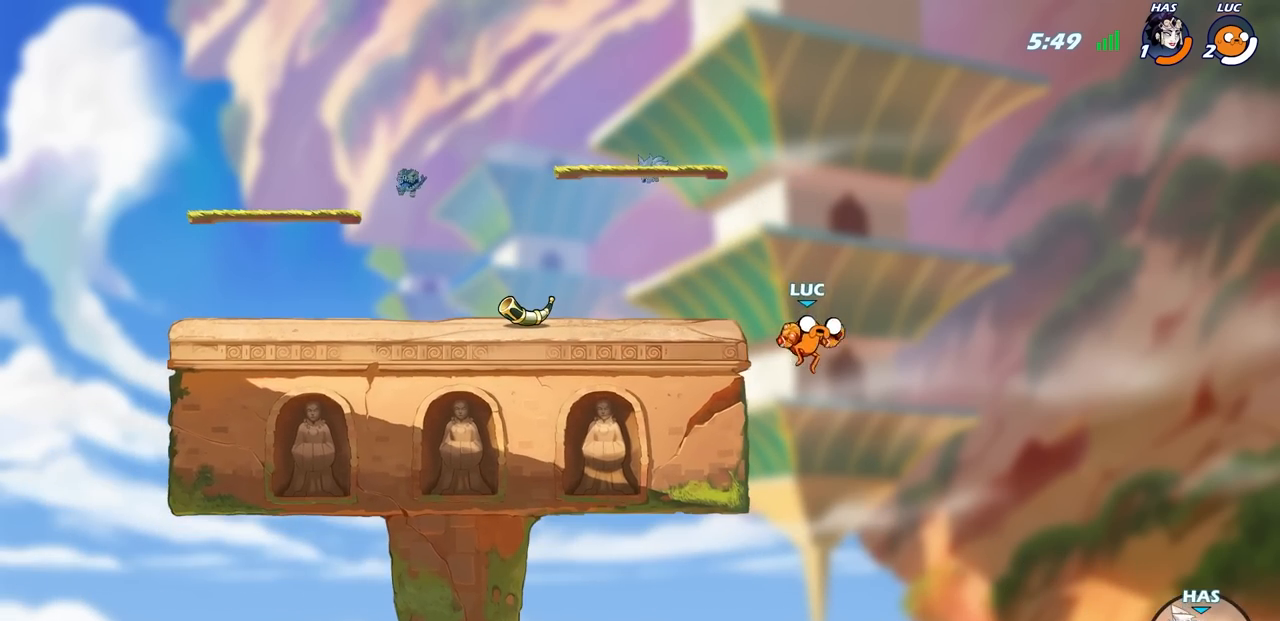
{"buttons": [], "left_stick": "center", "right_stick": "center", "events": [[317, "left_stick", "center"]]}
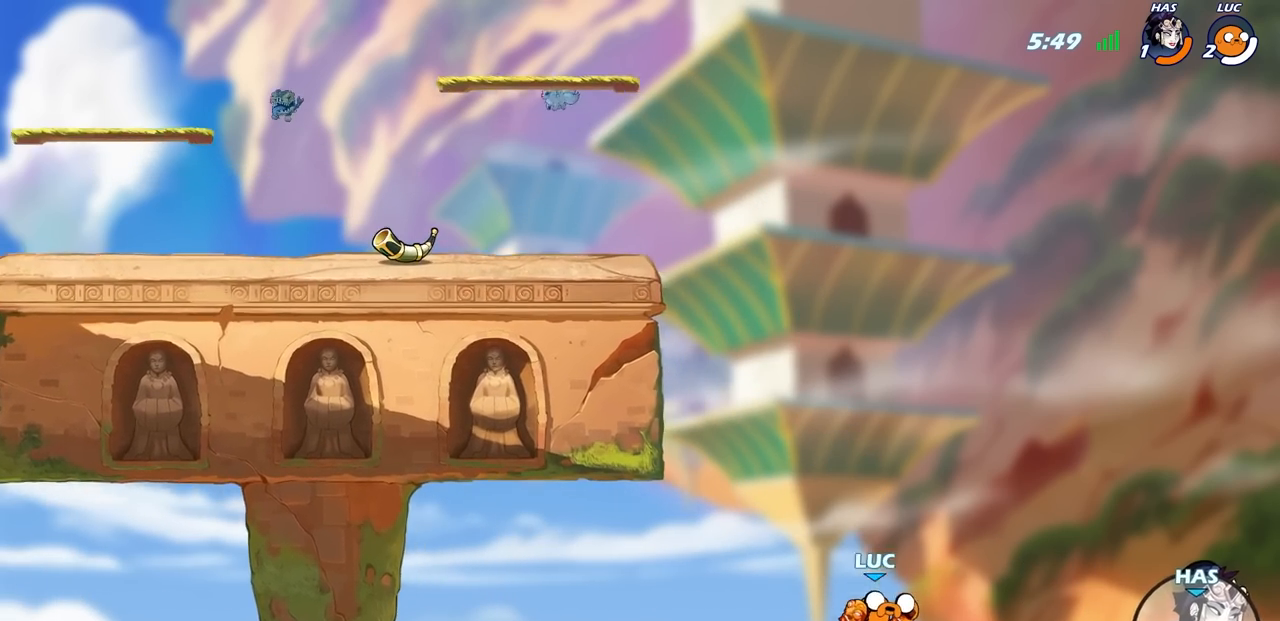
{"buttons": [], "left_stick": "center", "right_stick": "center", "events": [[50, "left_stick", "left"], [150, "CROSS", "down"], [200, "left_stick", "up-left"], [317, "CROSS", "up"], [500, "left_stick", "center"]]}
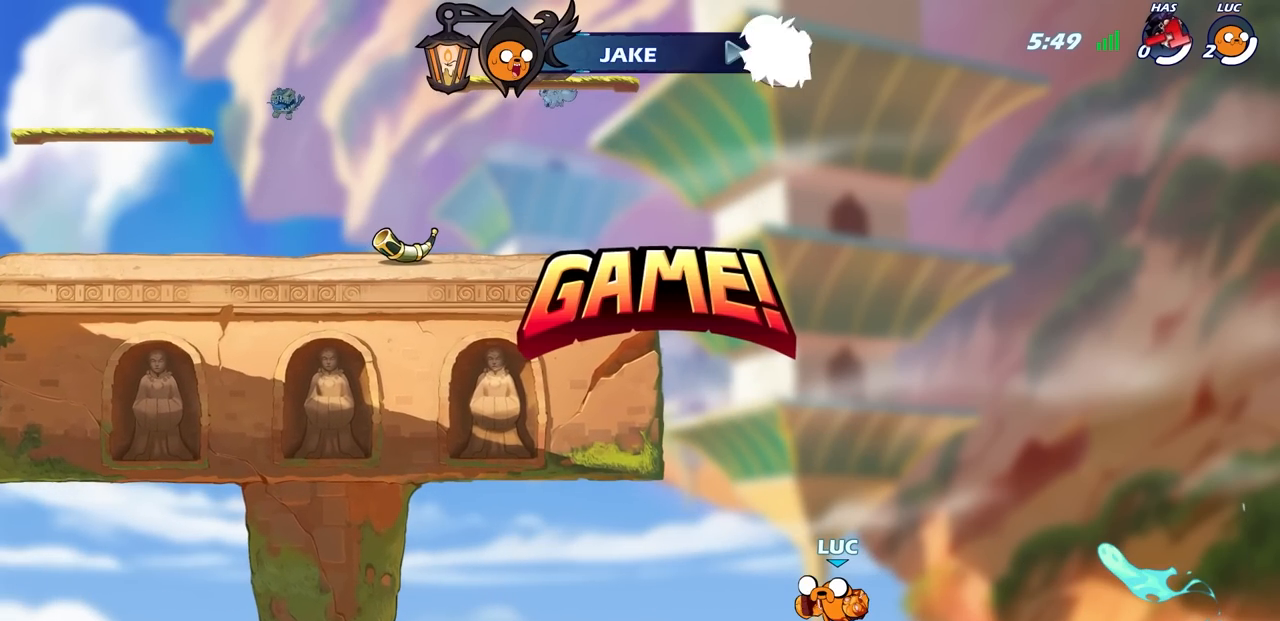
{"buttons": [], "left_stick": "center", "right_stick": "center", "events": []}
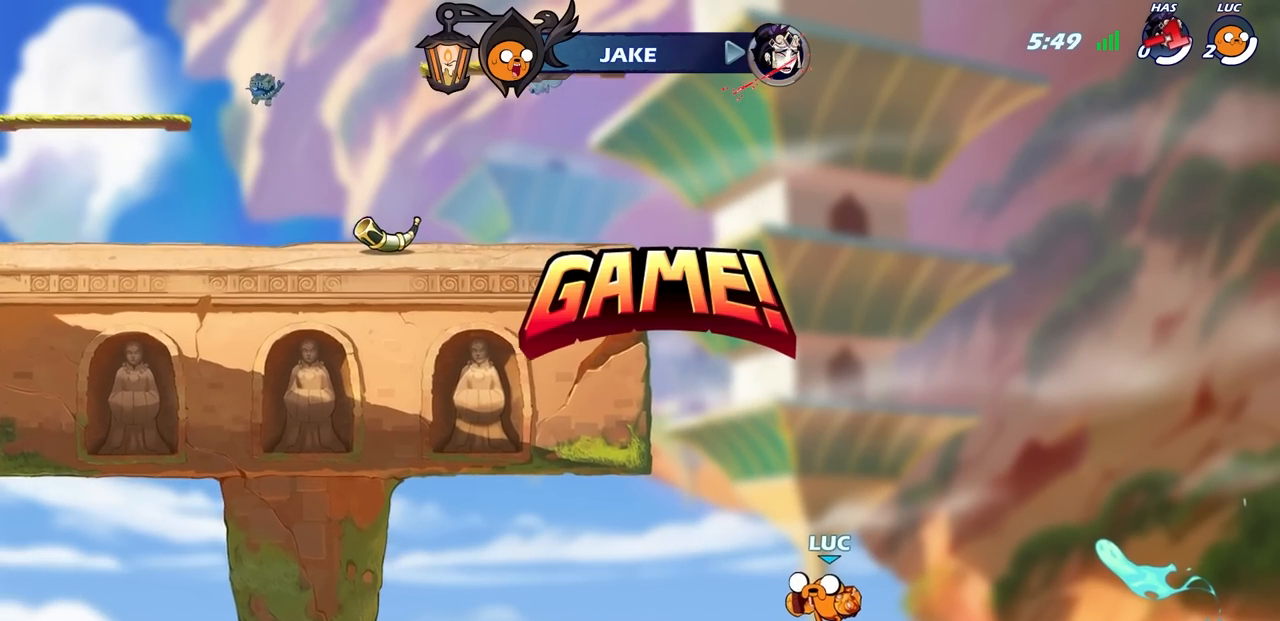
{"buttons": [], "left_stick": "center", "right_stick": "center", "events": []}
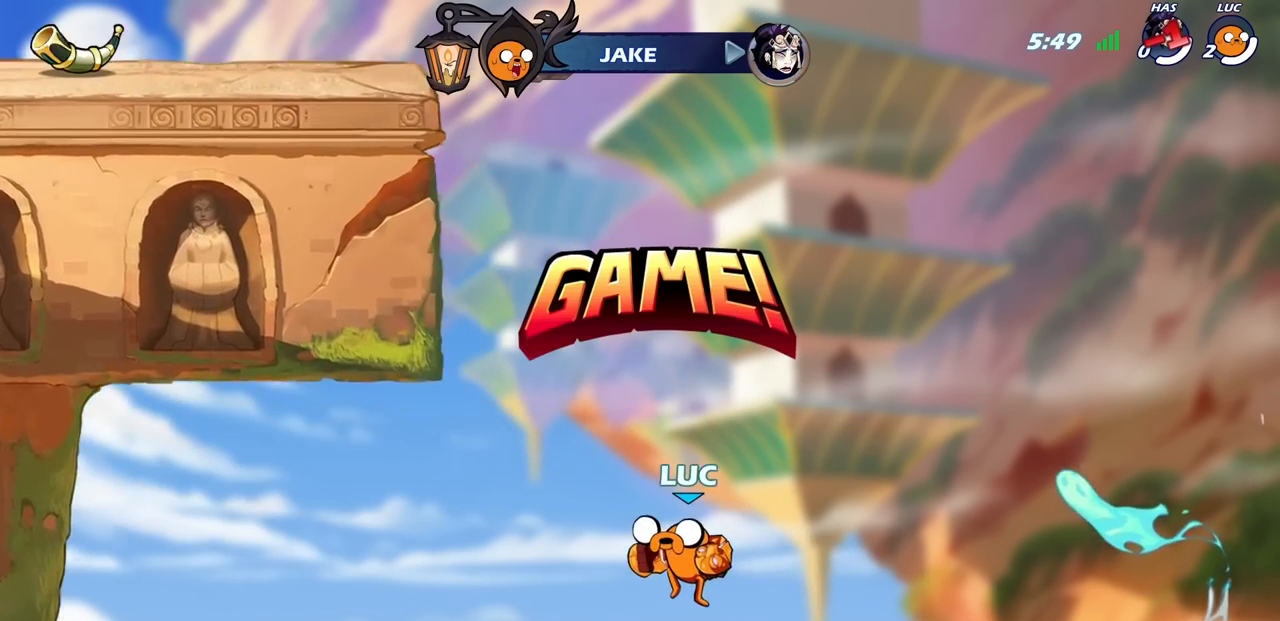
{"buttons": [], "left_stick": "center", "right_stick": "center", "events": []}
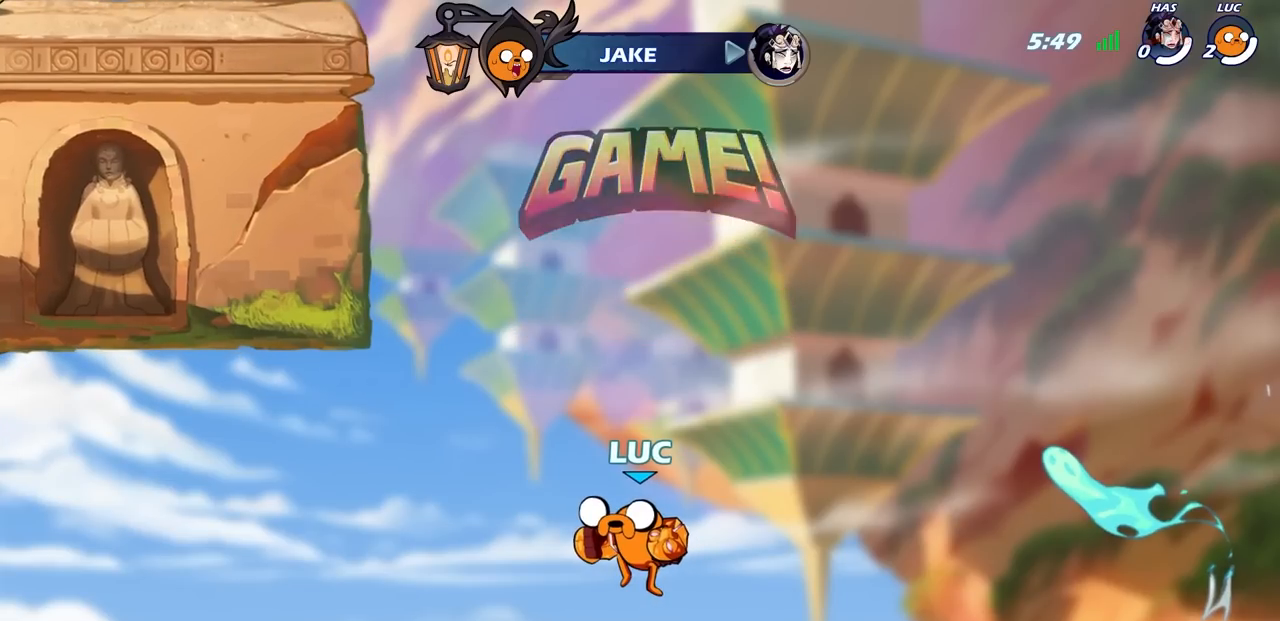
{"buttons": [], "left_stick": "center", "right_stick": "center", "events": []}